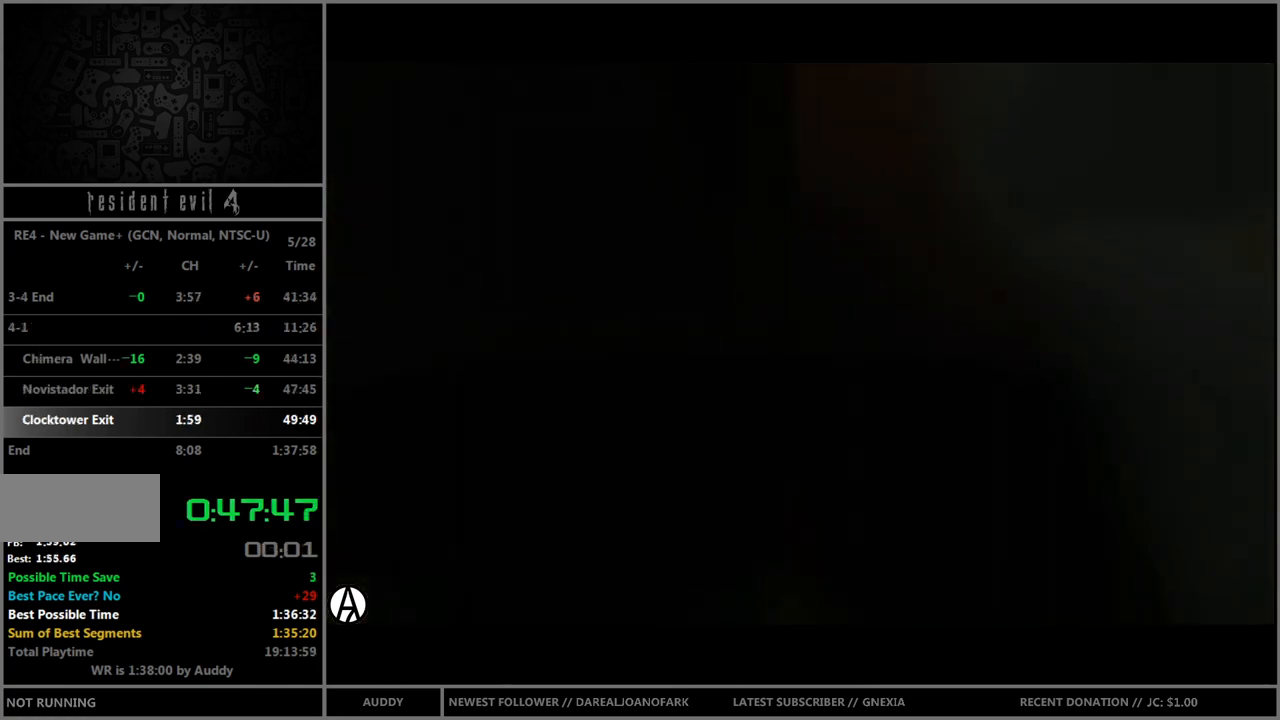
Gameplay with a controller (Nintendo layout); each line is a JSON object with the inputs held at the frame after it. "events" lists button and stick changes between this image and that frame as [ms after this image, input, new state], when the widget could be followed in between. Not read: L3 R3 START.
{"buttons": [], "left_stick": "center", "right_stick": "center", "events": []}
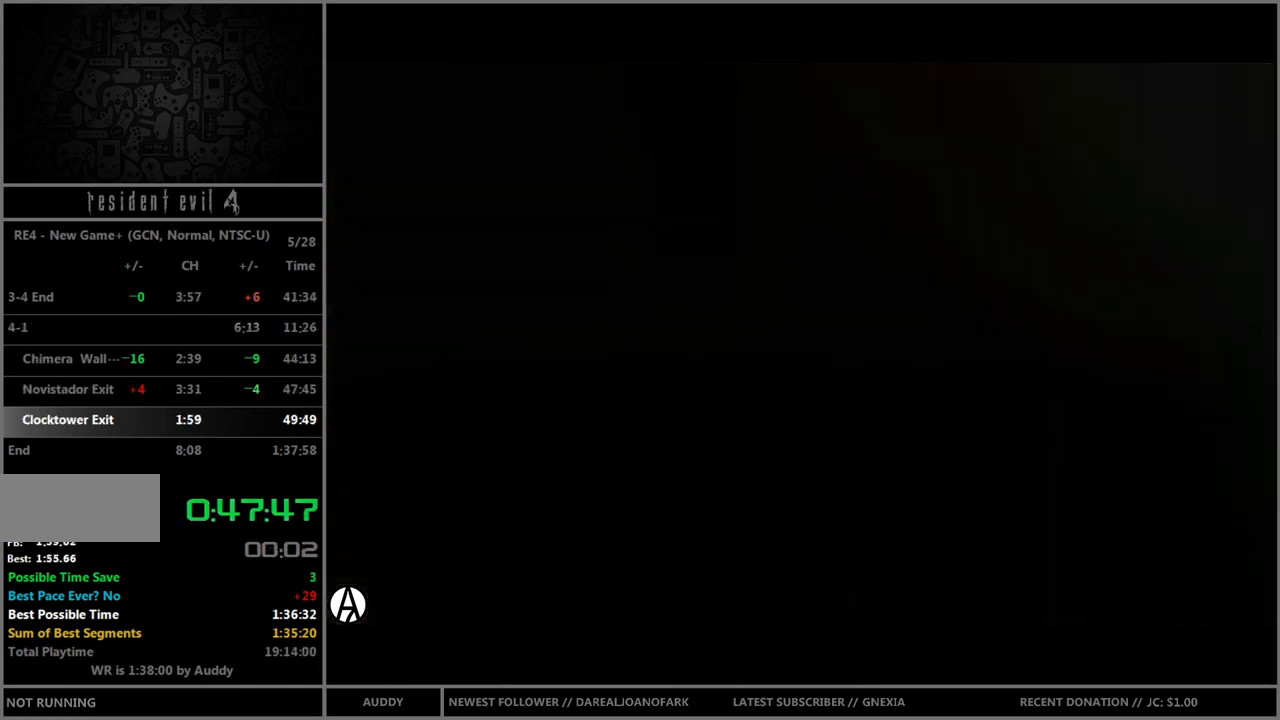
{"buttons": [], "left_stick": "center", "right_stick": "center", "events": []}
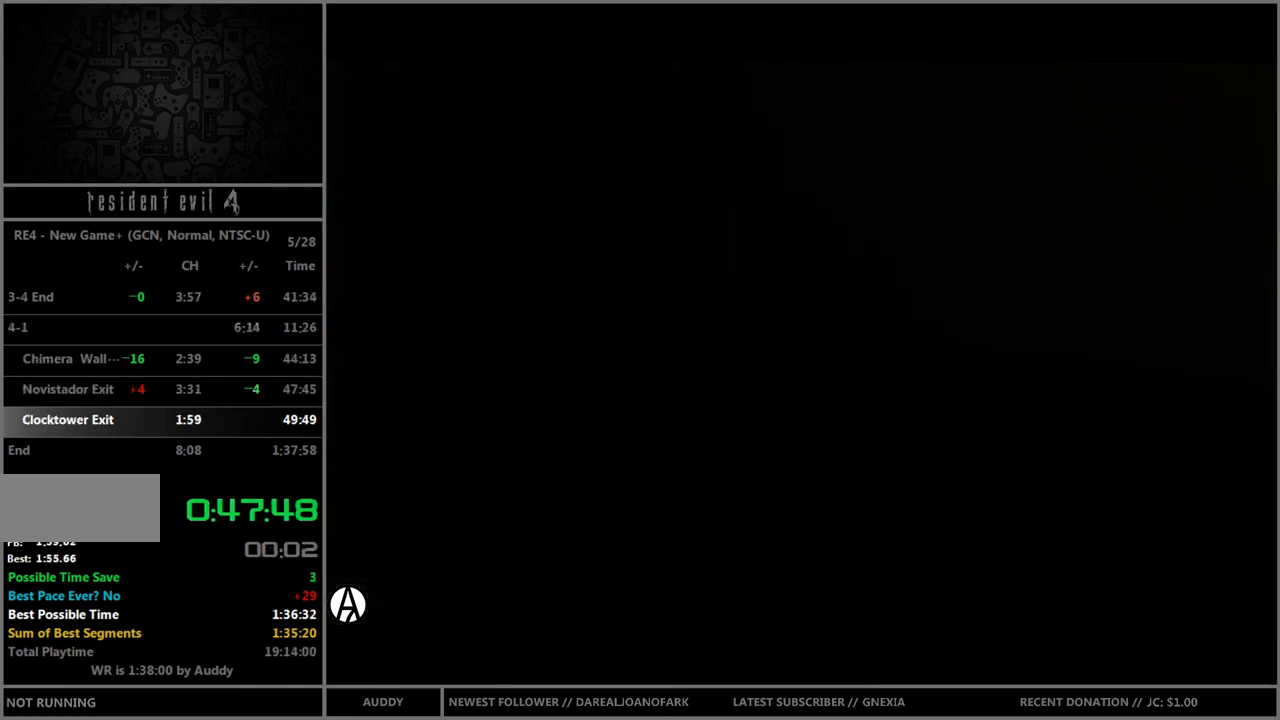
{"buttons": ["B"], "left_stick": "up", "right_stick": "center", "events": [[33, "left_stick", "up"], [67, "B", "down"]]}
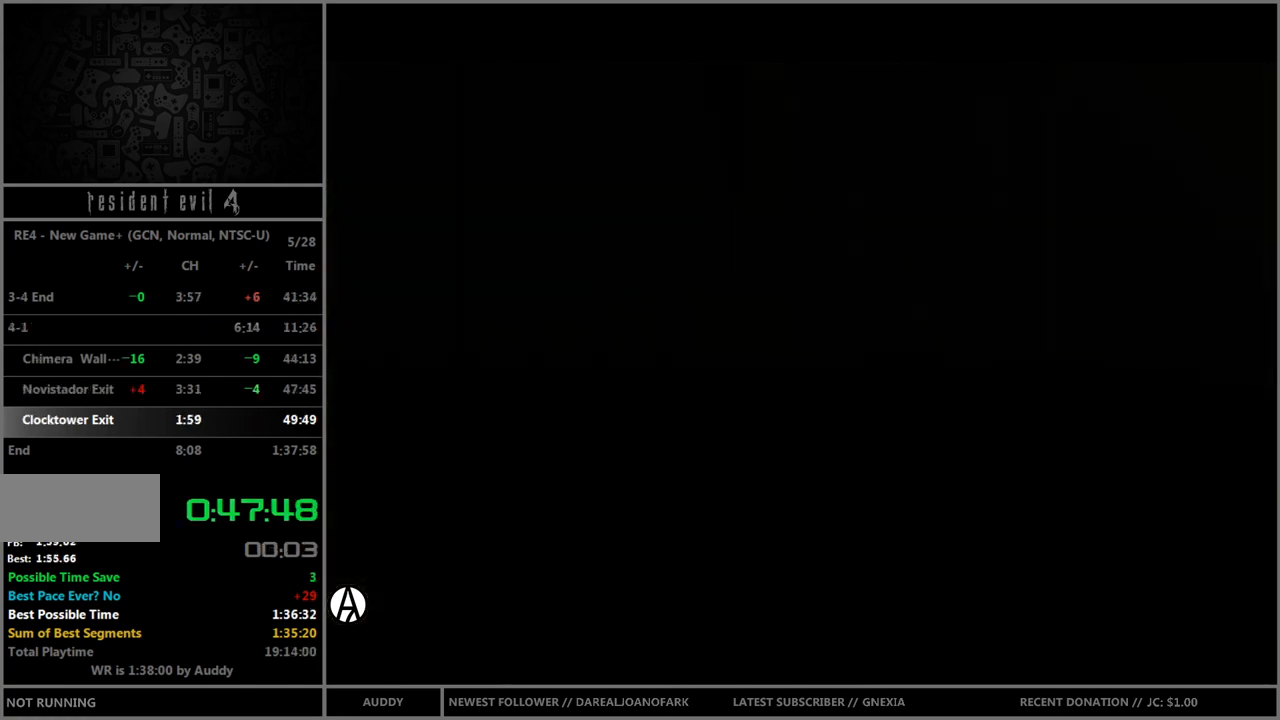
{"buttons": ["B"], "left_stick": "up", "right_stick": "center", "events": []}
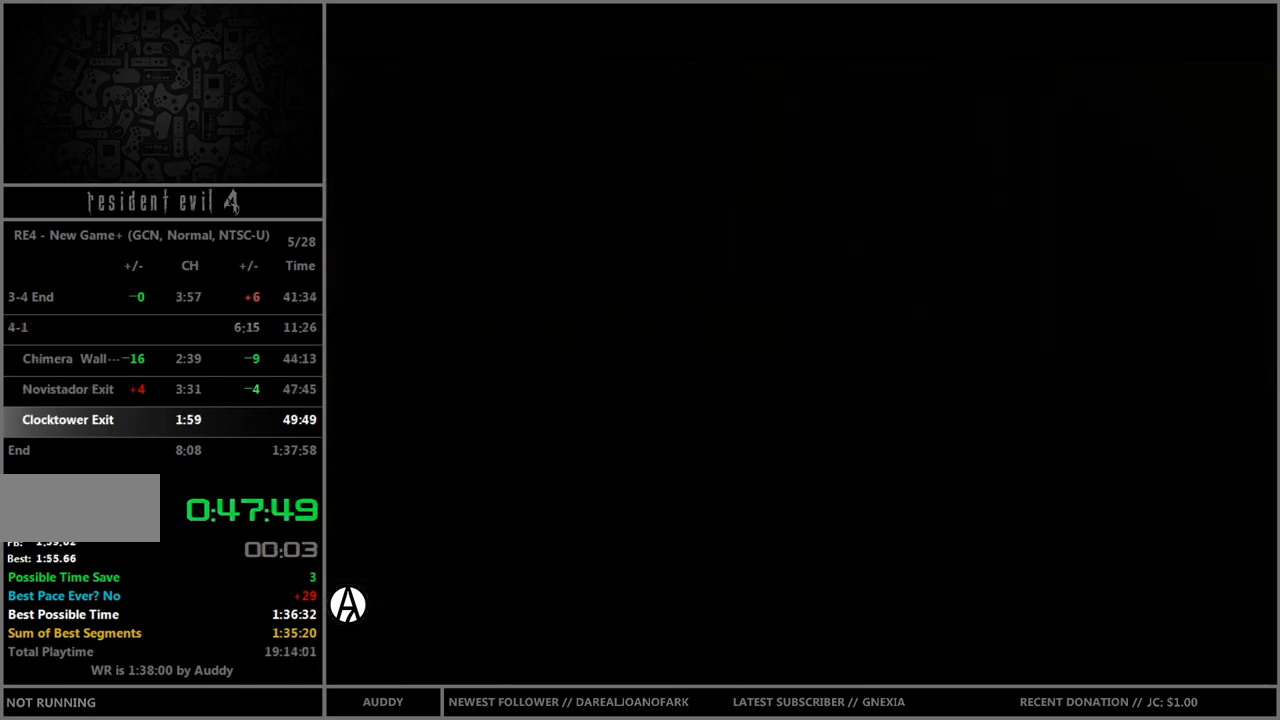
{"buttons": ["B"], "left_stick": "up", "right_stick": "center", "events": []}
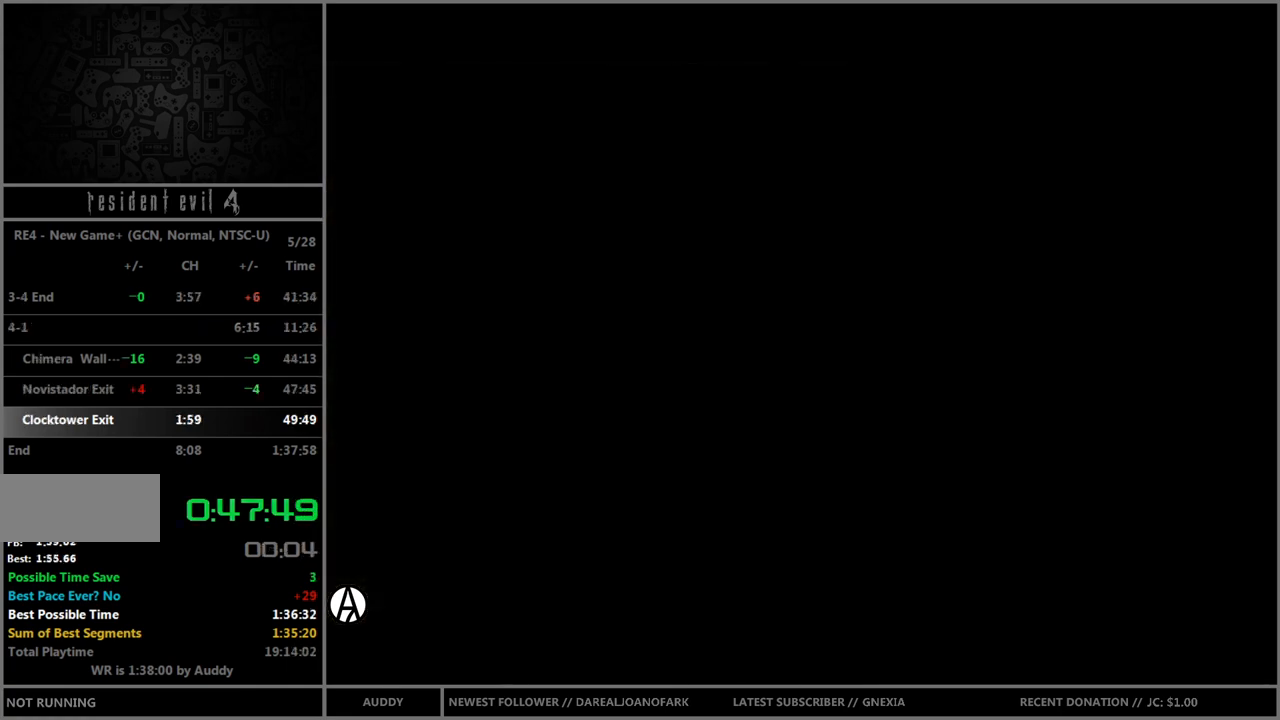
{"buttons": ["B"], "left_stick": "up", "right_stick": "center", "events": []}
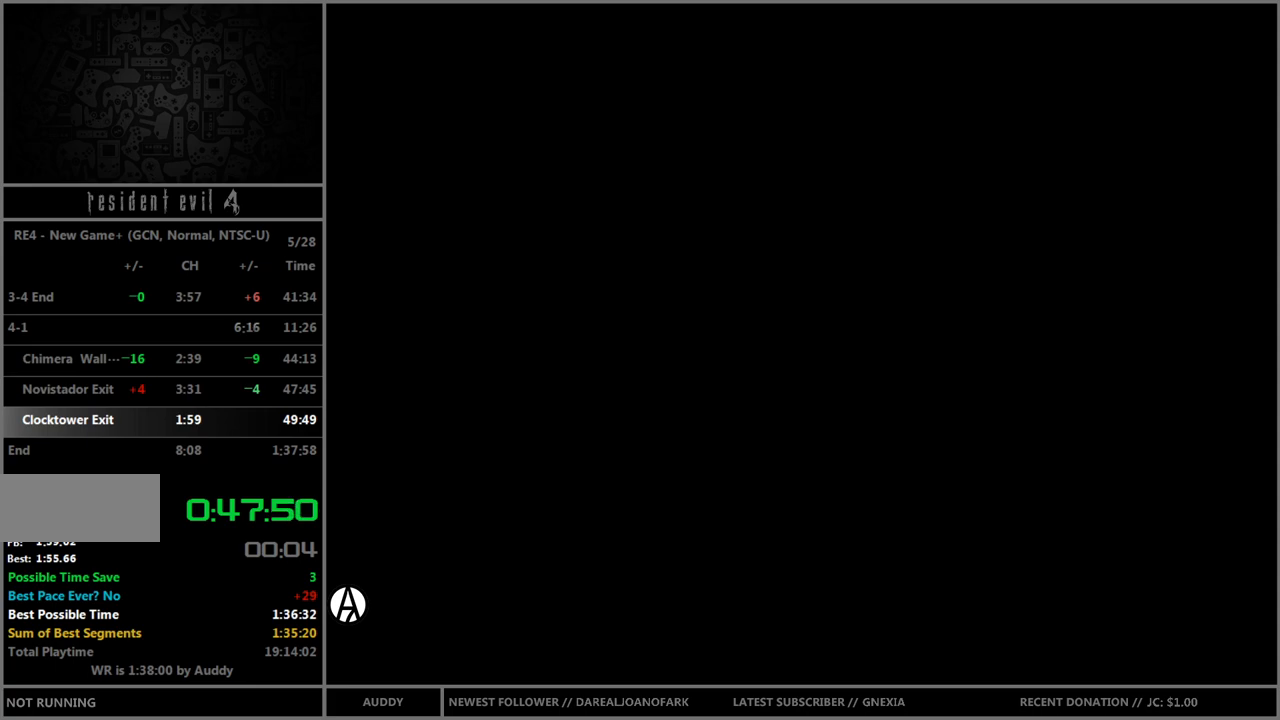
{"buttons": ["B"], "left_stick": "up", "right_stick": "center", "events": []}
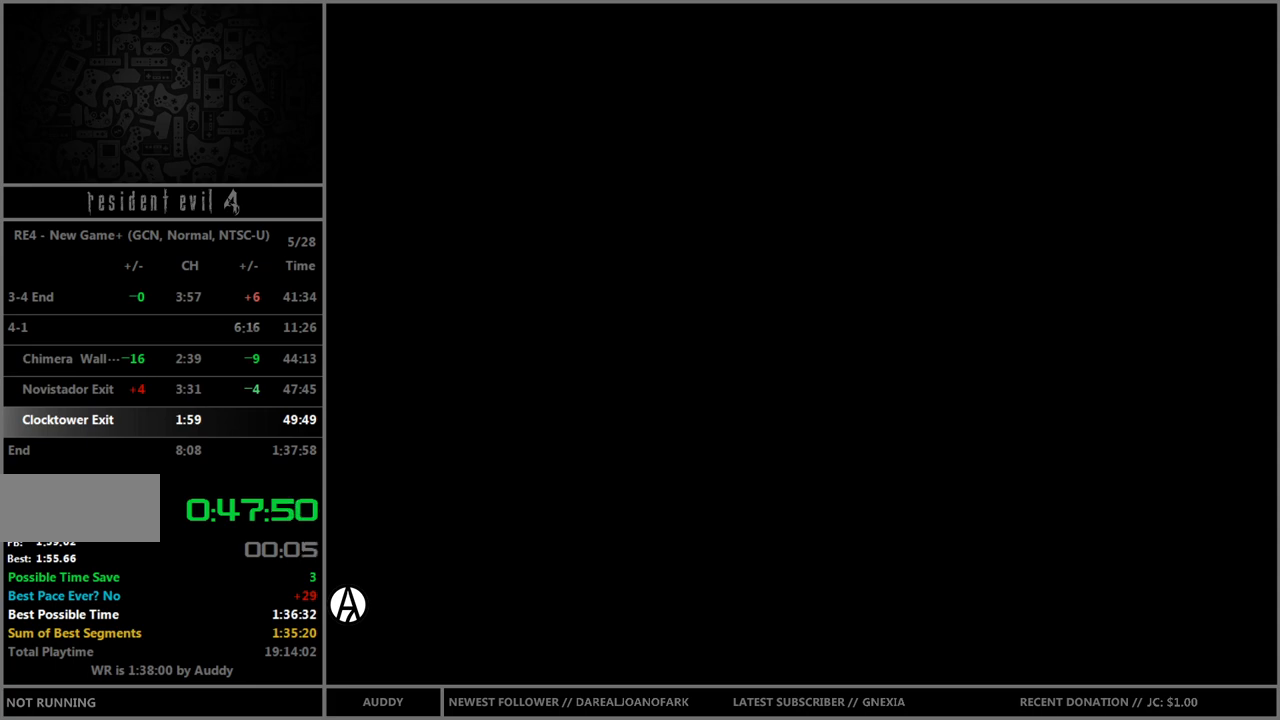
{"buttons": ["B"], "left_stick": "up", "right_stick": "center", "events": []}
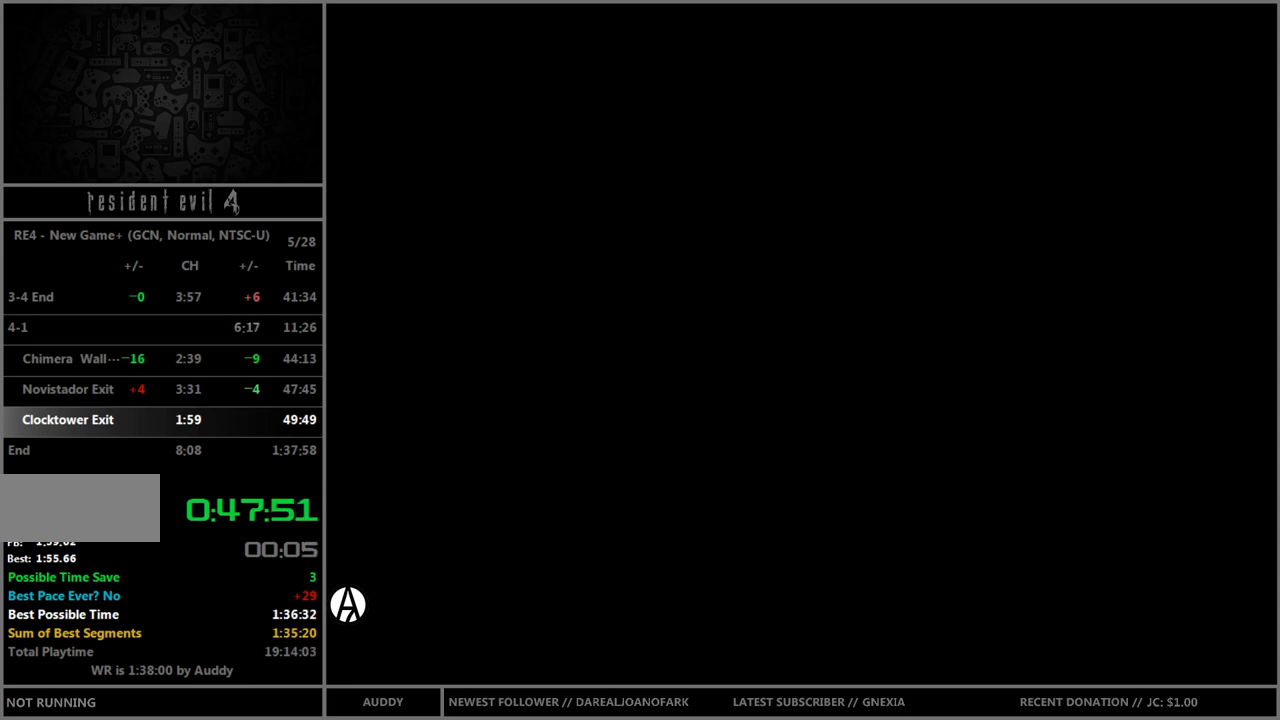
{"buttons": ["B"], "left_stick": "up", "right_stick": "center", "events": []}
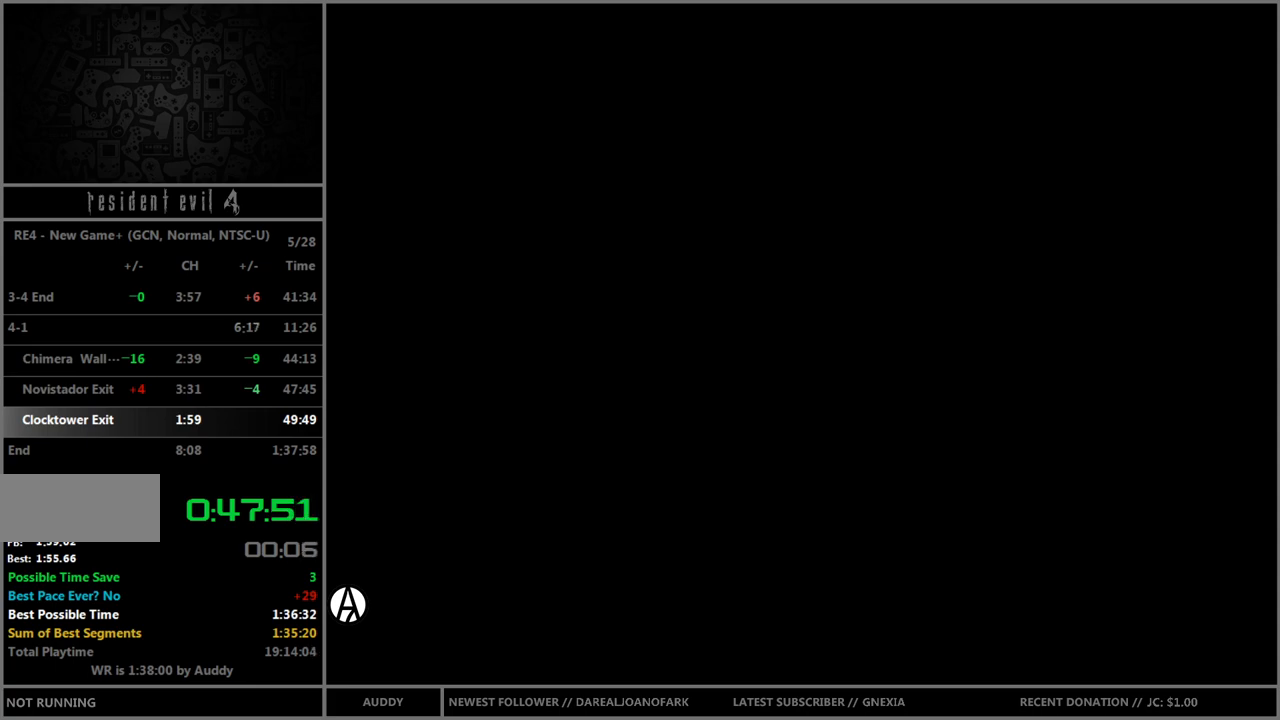
{"buttons": ["B"], "left_stick": "up", "right_stick": "center", "events": []}
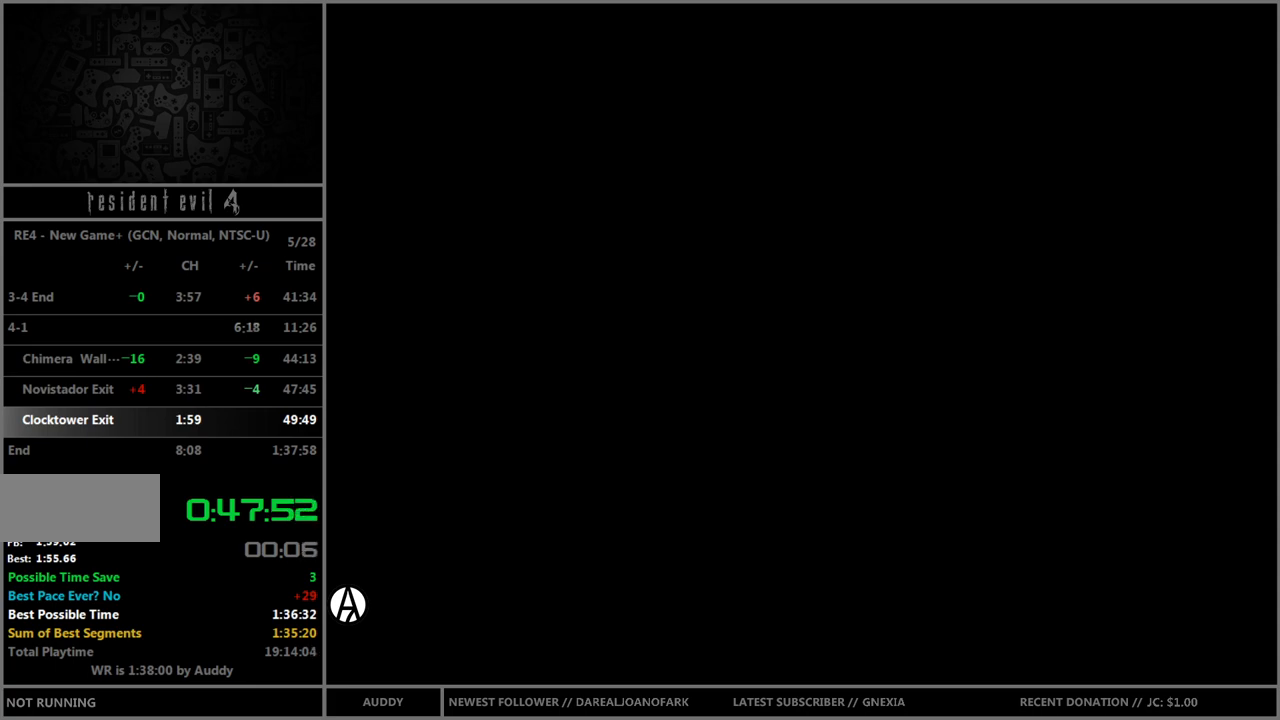
{"buttons": ["B"], "left_stick": "up", "right_stick": "center", "events": []}
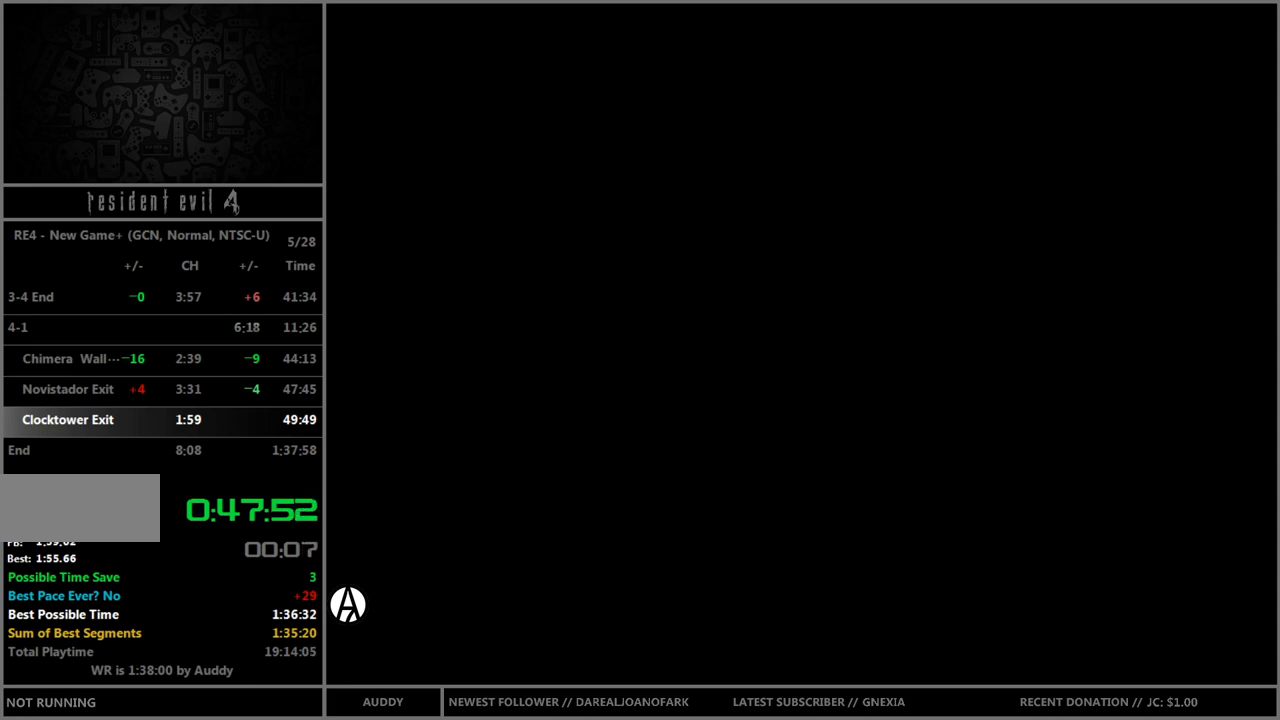
{"buttons": ["B"], "left_stick": "up", "right_stick": "center", "events": []}
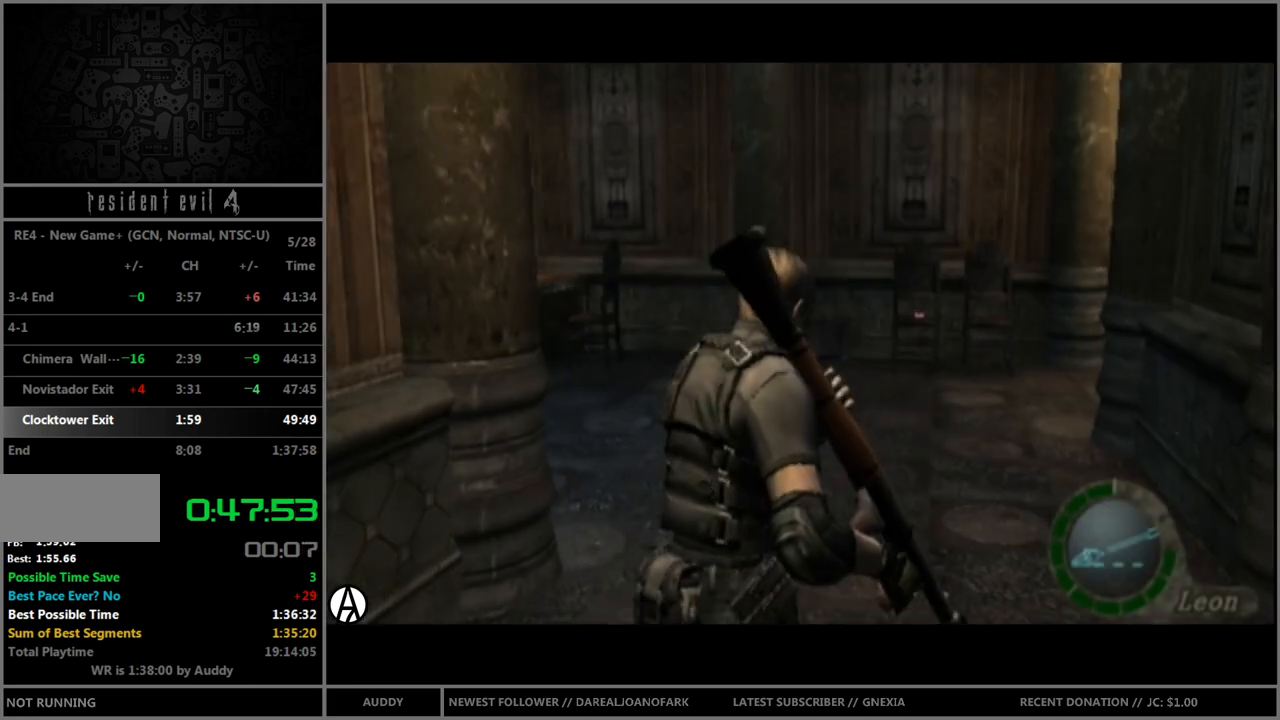
{"buttons": ["B"], "left_stick": "up", "right_stick": "center", "events": [[167, "left_stick", "up-right"], [334, "left_stick", "up"]]}
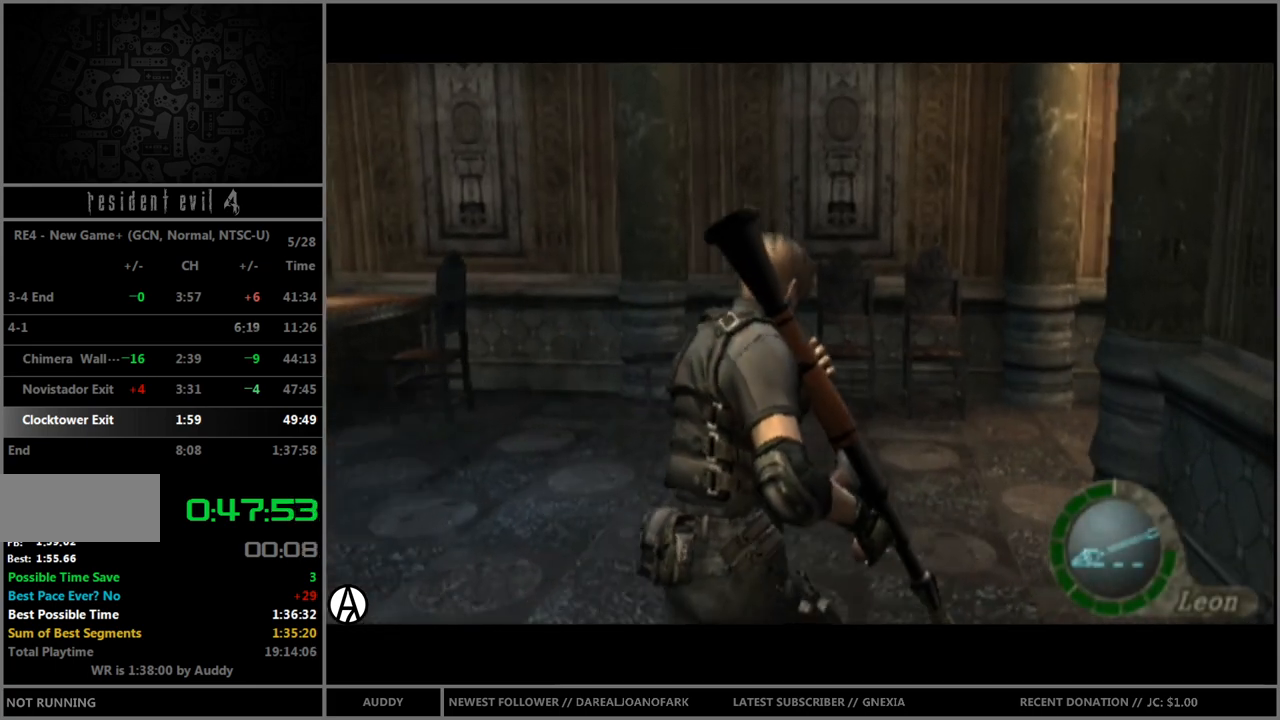
{"buttons": ["B"], "left_stick": "up-right", "right_stick": "center", "events": [[166, "left_stick", "up-right"]]}
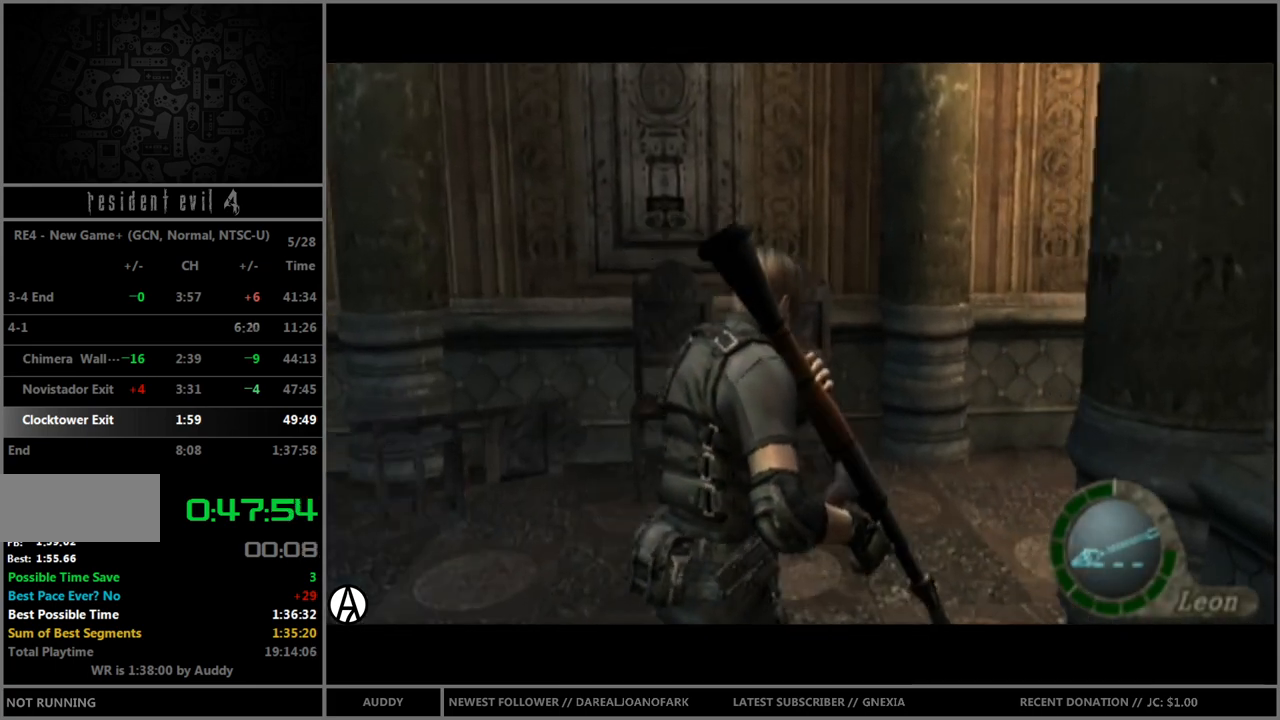
{"buttons": ["B"], "left_stick": "up-right", "right_stick": "center", "events": []}
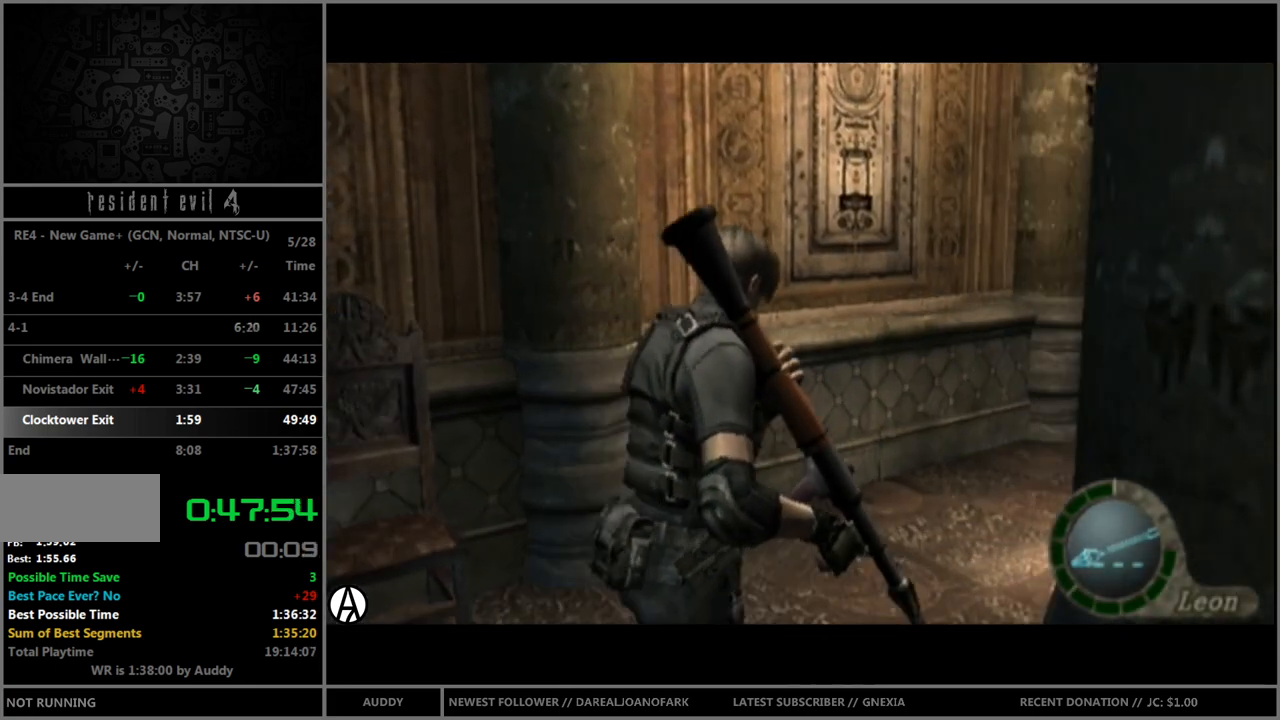
{"buttons": ["B"], "left_stick": "up", "right_stick": "center", "events": [[433, "left_stick", "up"]]}
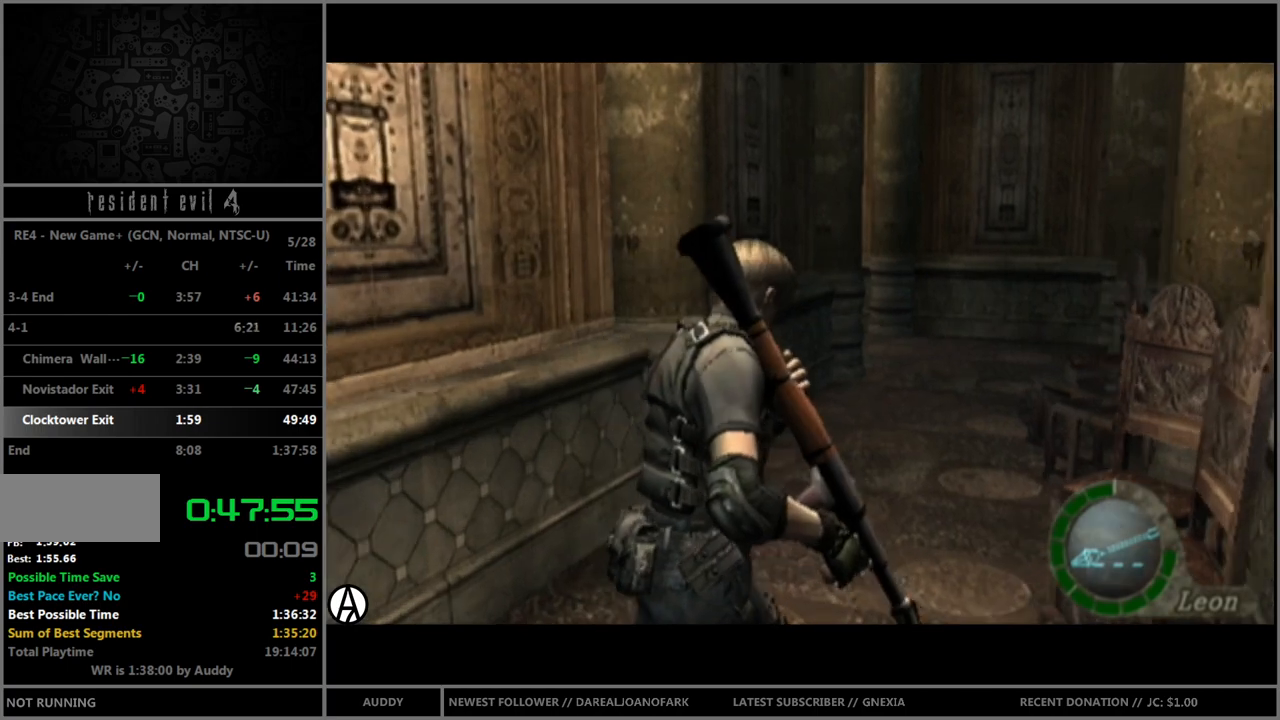
{"buttons": ["B"], "left_stick": "up", "right_stick": "center", "events": []}
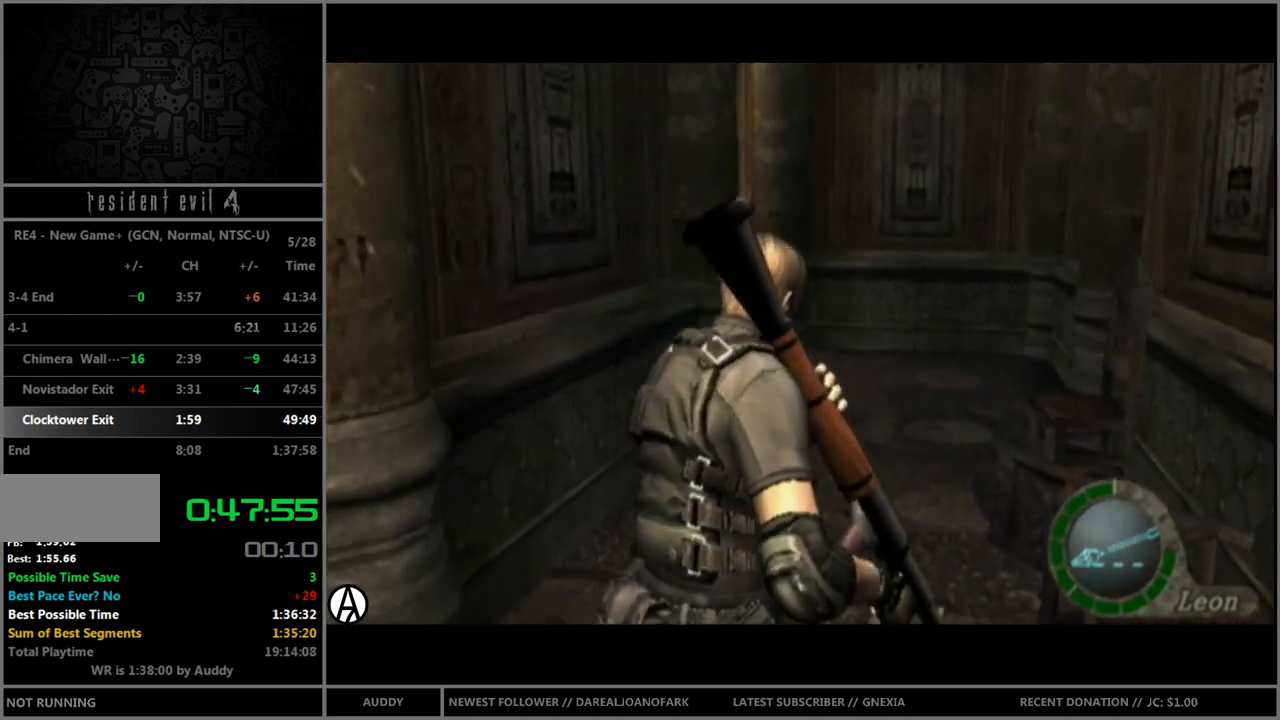
{"buttons": ["B"], "left_stick": "up", "right_stick": "center", "events": []}
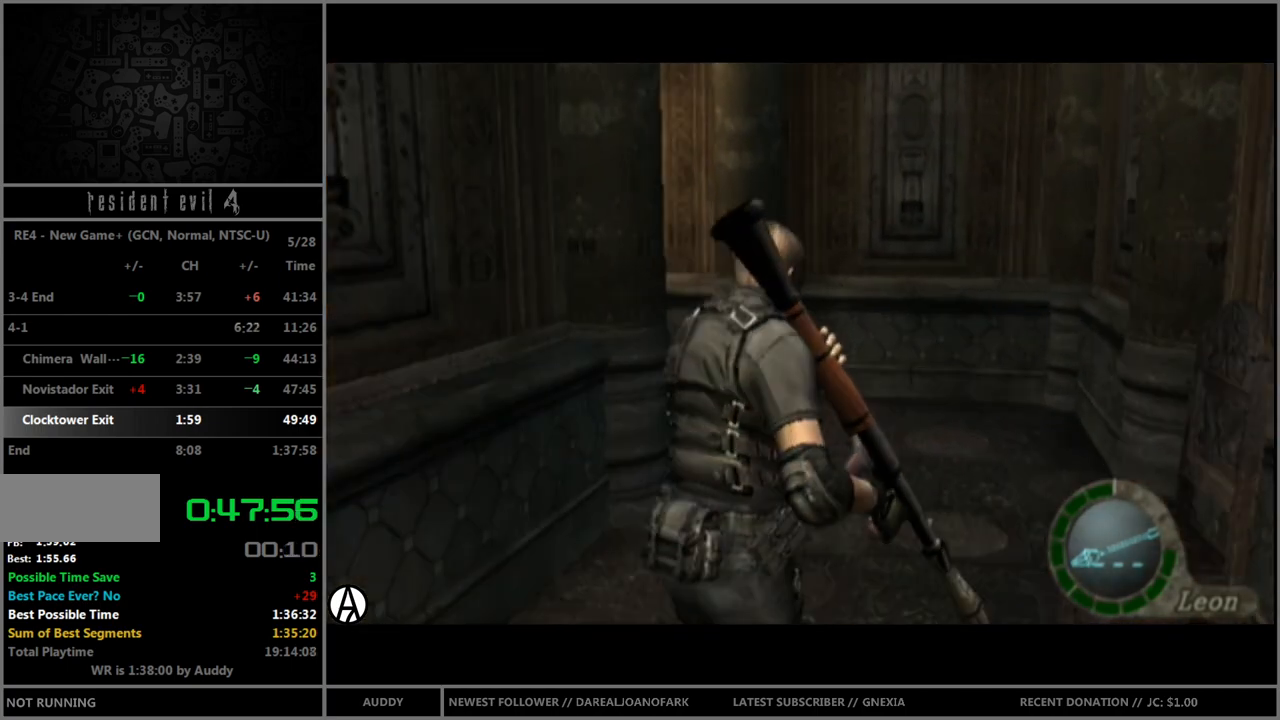
{"buttons": ["B"], "left_stick": "up-left", "right_stick": "center", "events": [[167, "left_stick", "up-left"]]}
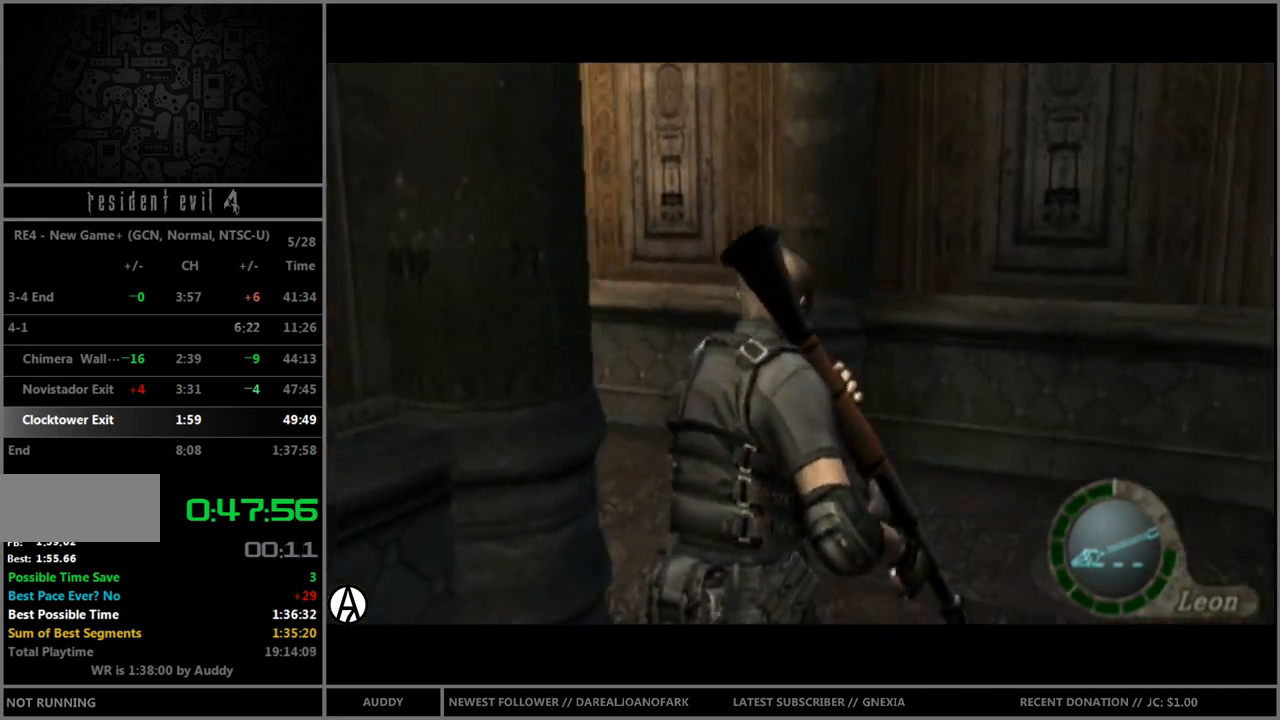
{"buttons": ["B"], "left_stick": "up-left", "right_stick": "center", "events": []}
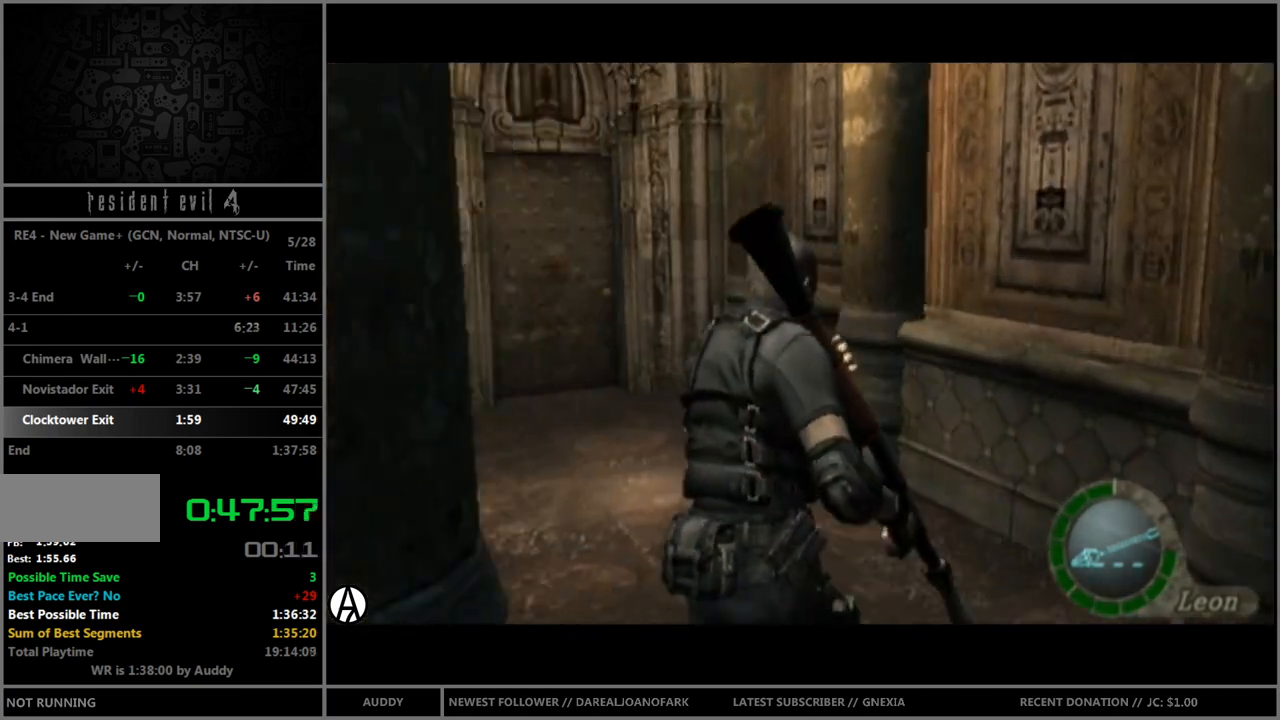
{"buttons": ["B"], "left_stick": "up", "right_stick": "center", "events": [[267, "left_stick", "up"]]}
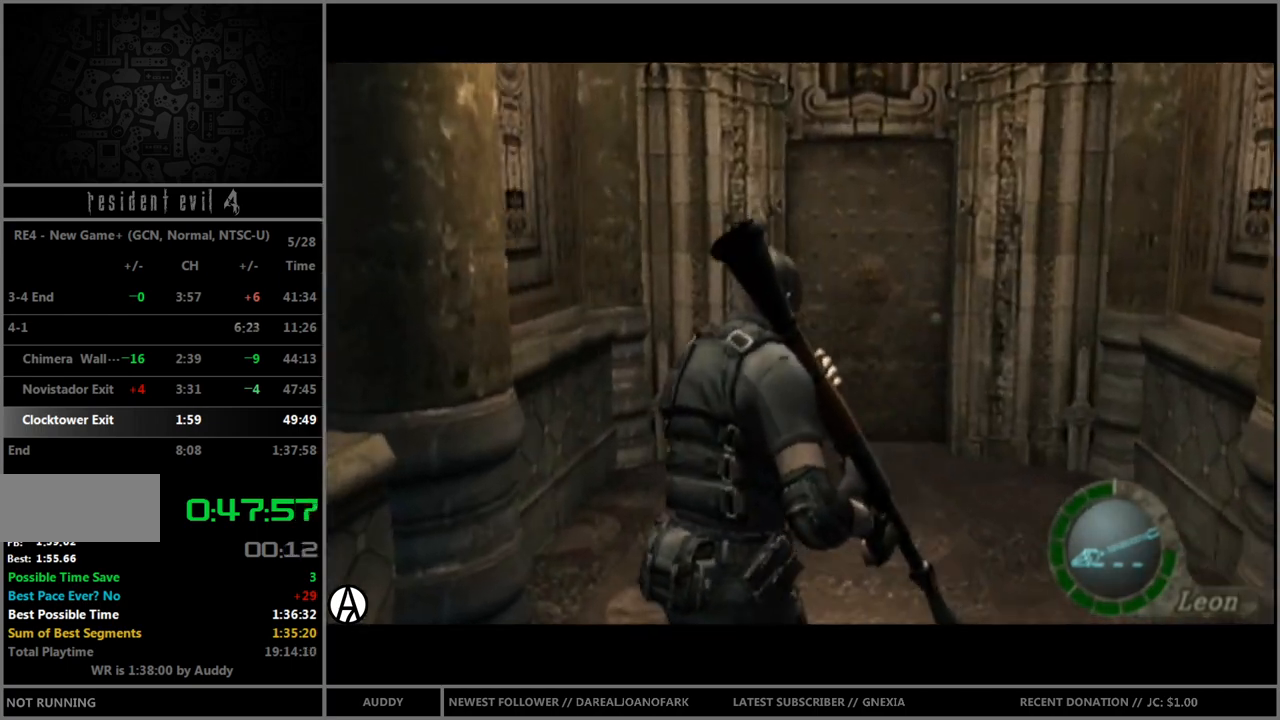
{"buttons": ["A", "B"], "left_stick": "up", "right_stick": "center", "events": [[467, "A", "down"]]}
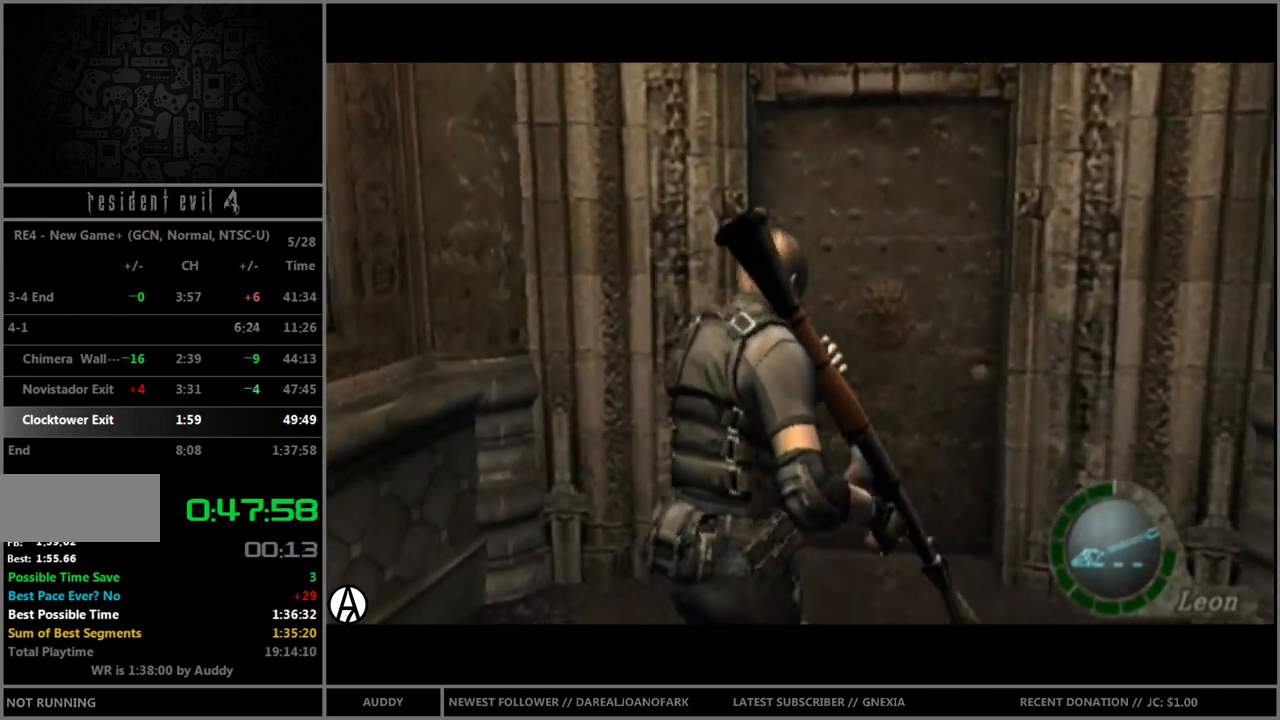
{"buttons": ["B"], "left_stick": "up", "right_stick": "center", "events": [[33, "A", "up"], [134, "A", "down"], [200, "A", "up"], [267, "A", "down"], [367, "A", "up"], [401, "A", "down"], [467, "A", "up"]]}
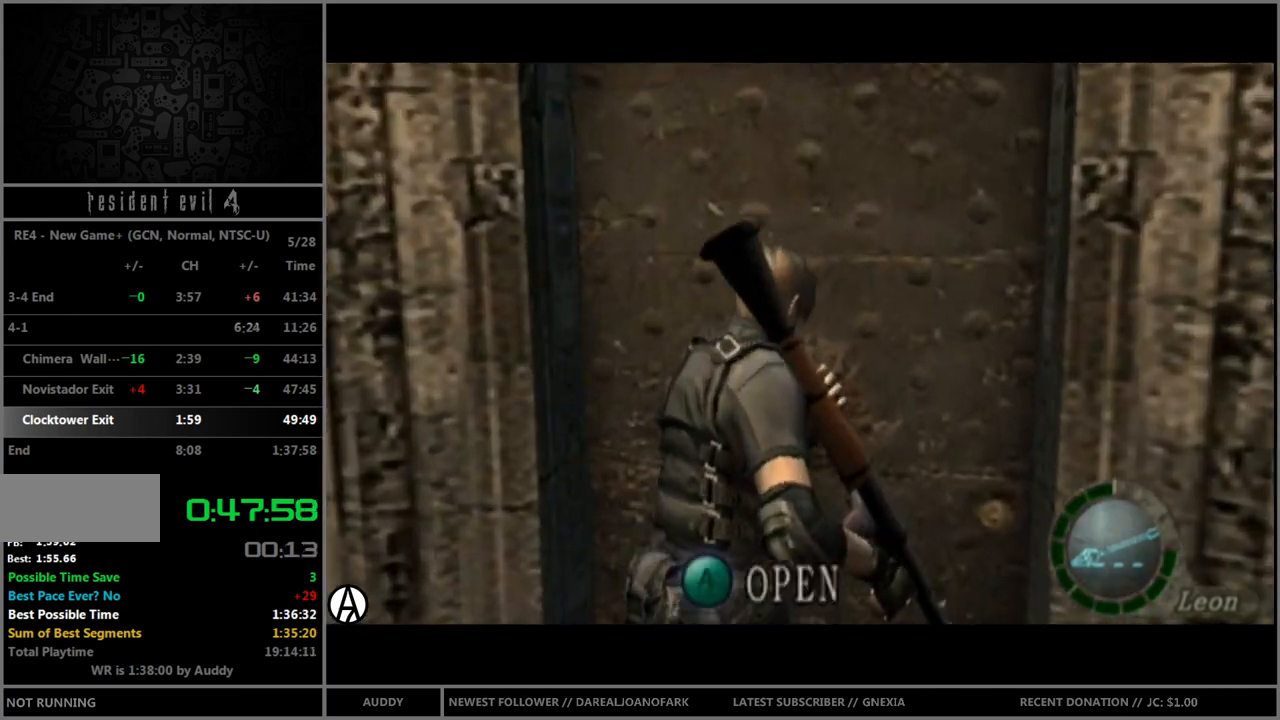
{"buttons": [], "left_stick": "center", "right_stick": "center", "events": [[66, "A", "down"], [133, "A", "up"], [200, "A", "down"], [267, "A", "up"], [333, "A", "down"], [367, "A", "up"], [433, "B", "up"], [433, "left_stick", "center"]]}
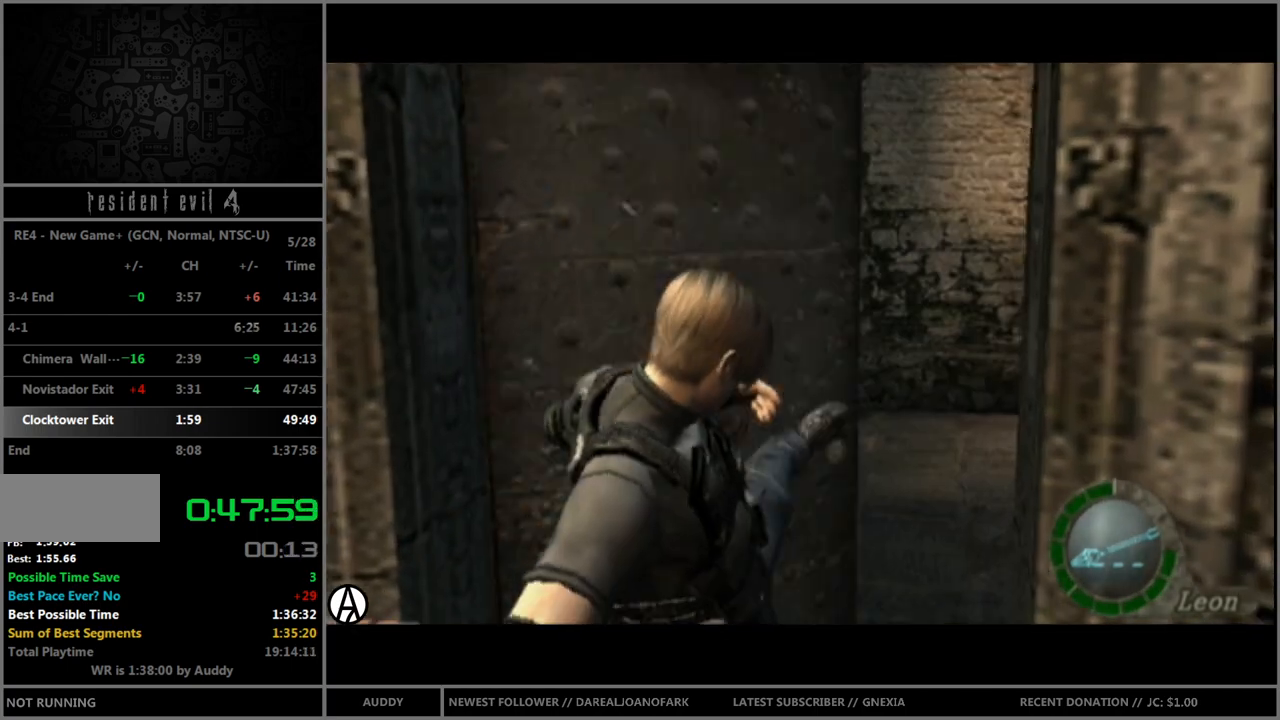
{"buttons": [], "left_stick": "right", "right_stick": "center", "events": [[134, "left_stick", "right"]]}
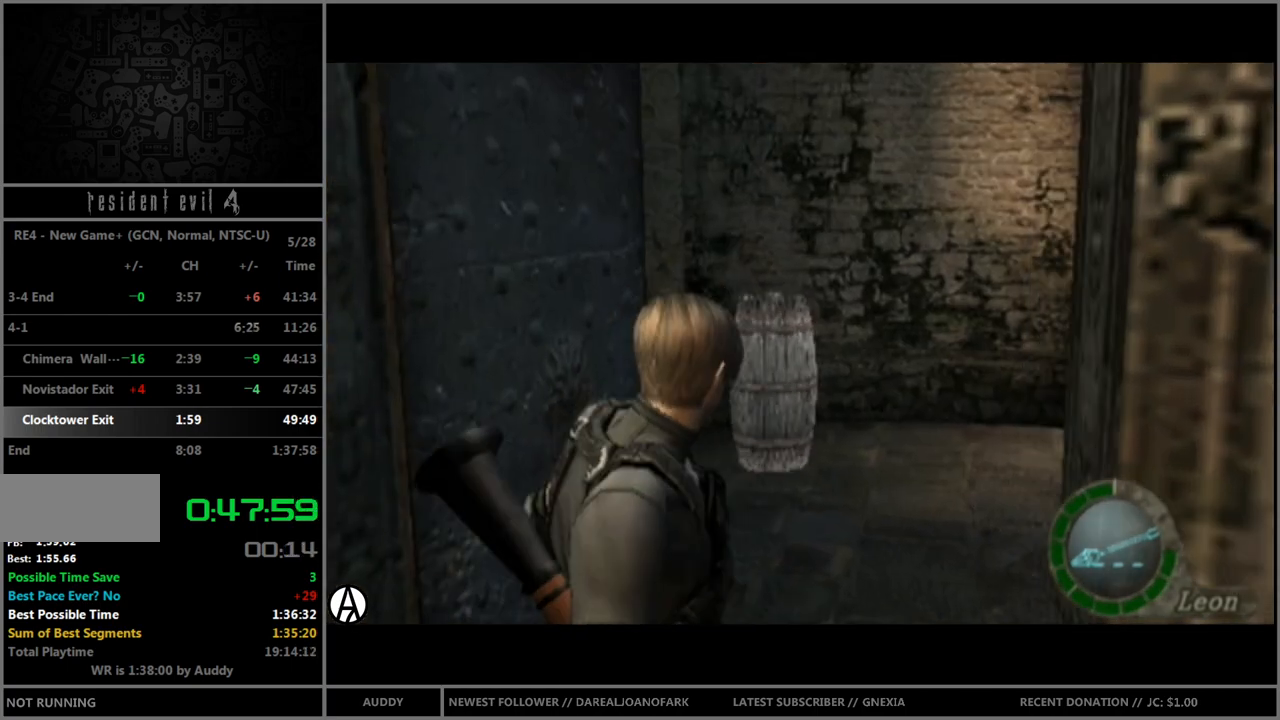
{"buttons": ["B"], "left_stick": "up-right", "right_stick": "center", "events": [[233, "right_stick", "right"], [267, "left_stick", "up-right"], [300, "R1", "down"], [400, "R1", "up"], [400, "right_stick", "center"], [433, "B", "down"]]}
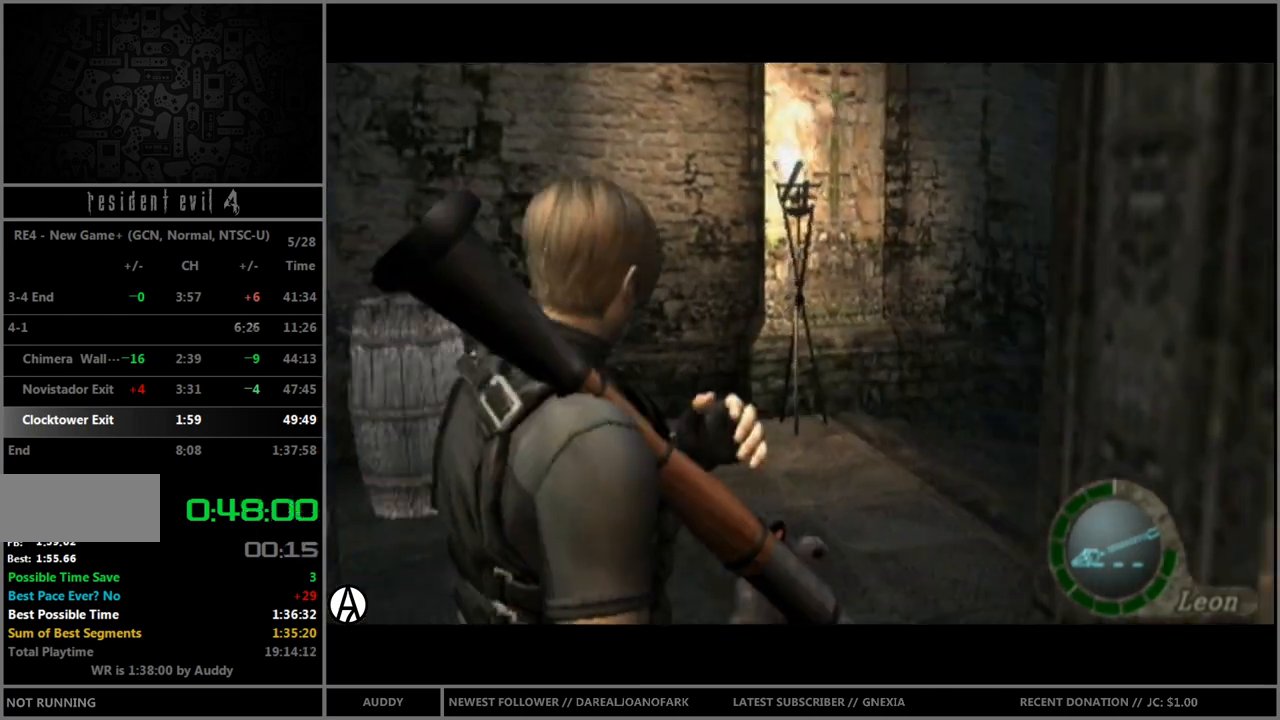
{"buttons": ["B"], "left_stick": "up-right", "right_stick": "center", "events": []}
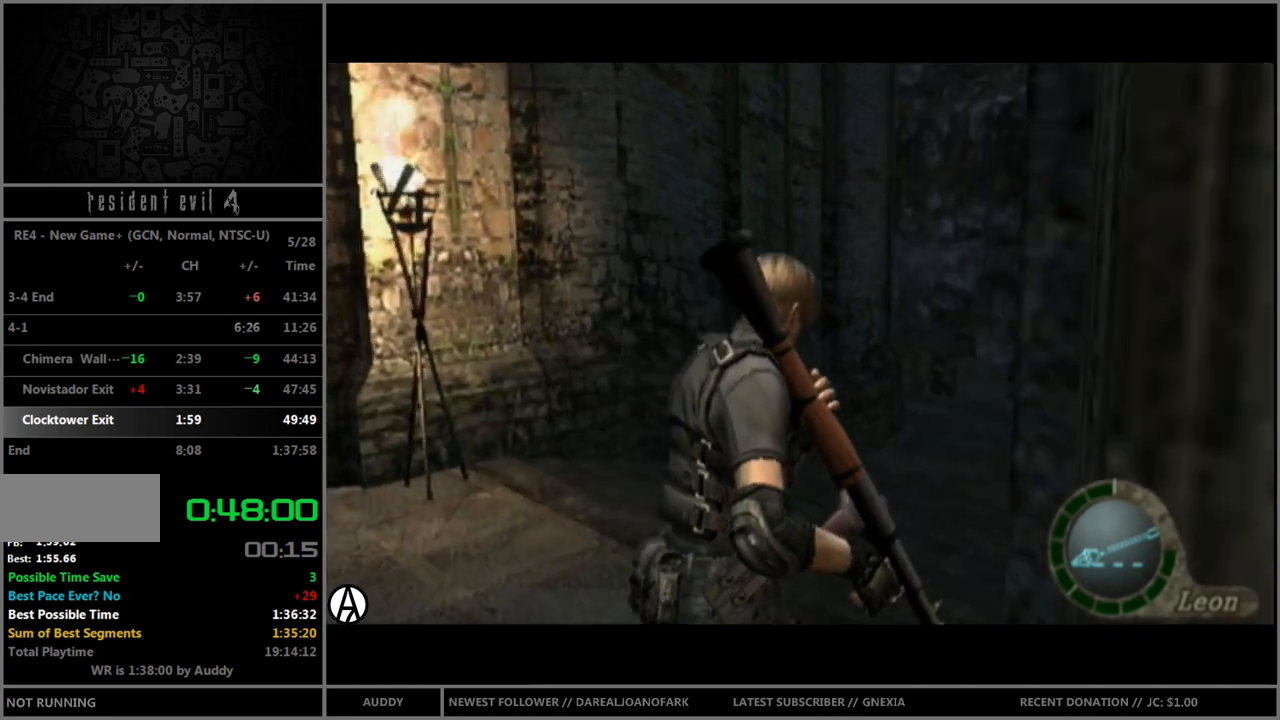
{"buttons": ["B"], "left_stick": "up", "right_stick": "center", "events": [[34, "left_stick", "up"]]}
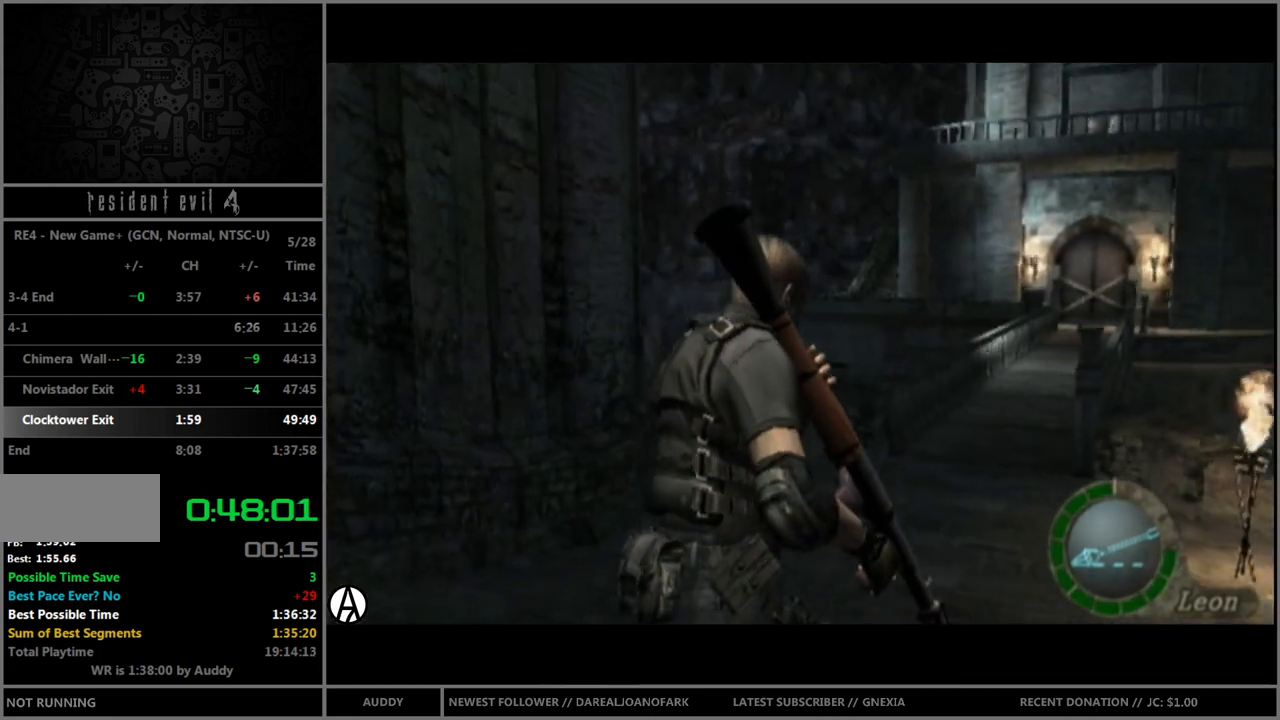
{"buttons": ["B"], "left_stick": "up", "right_stick": "center", "events": [[167, "left_stick", "up-right"], [300, "left_stick", "up"]]}
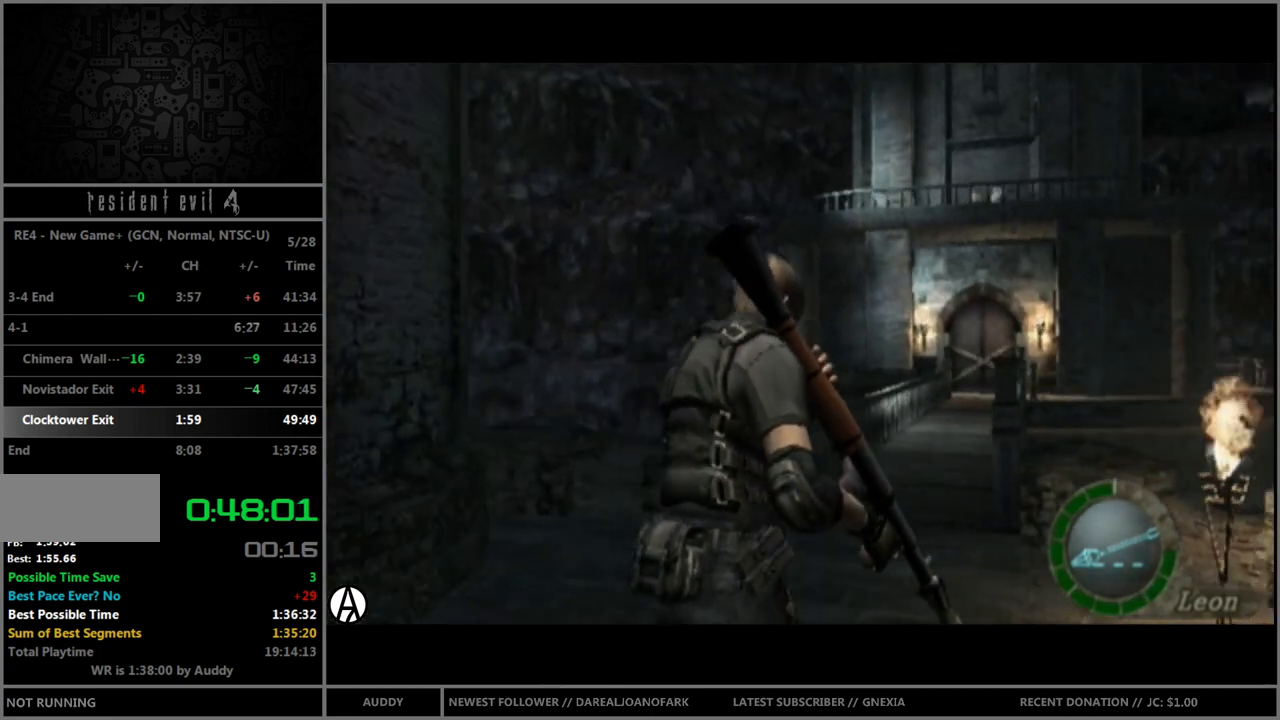
{"buttons": ["B"], "left_stick": "up", "right_stick": "center", "events": []}